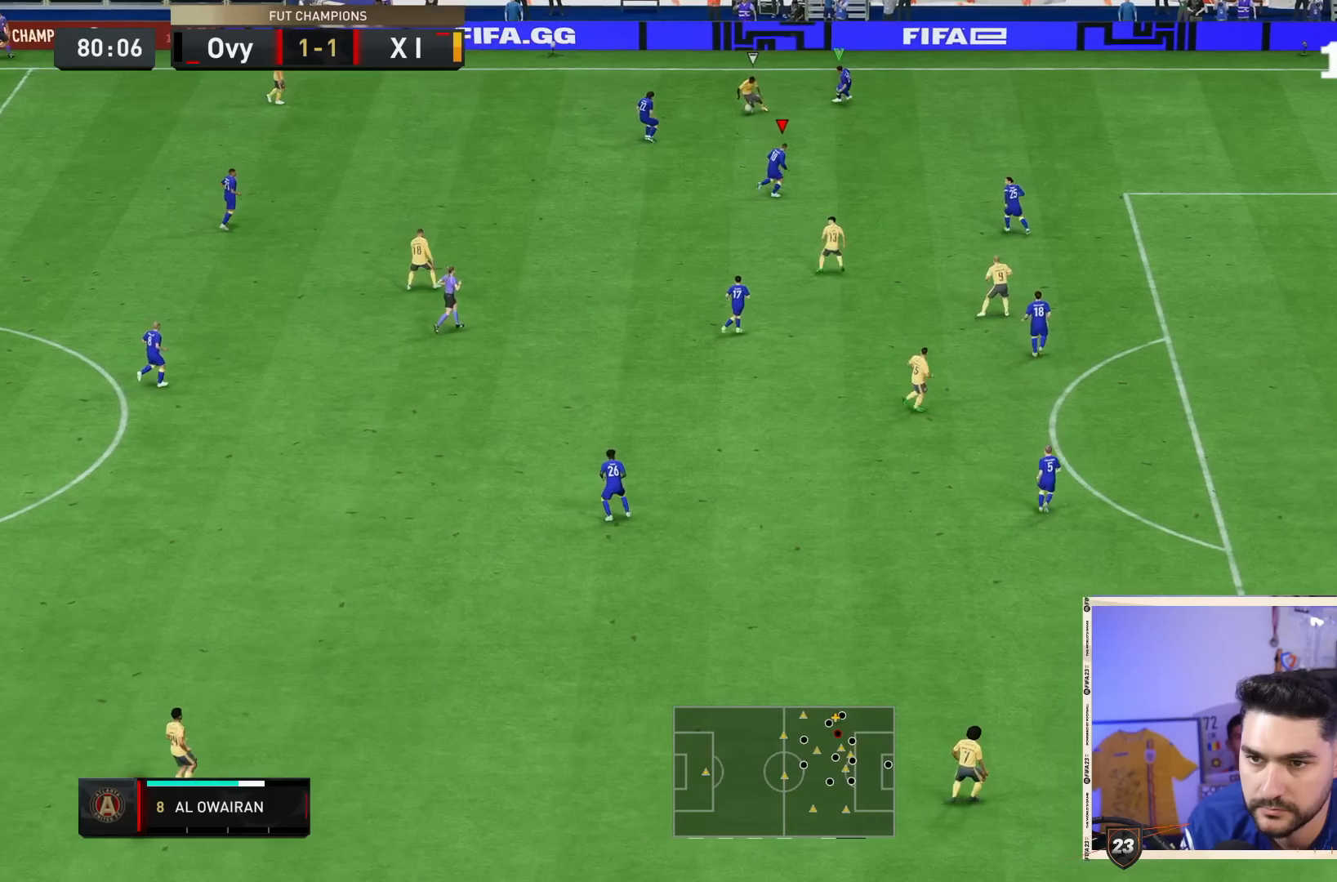
Gameplay with a controller (PlayStation layout); each line is a JSON object with the inputs held at the frame after it. "events" lists button and stick changes between this image and that frame as [ms after this image, input, new state], when the widget could be followed in between. Not read: L3 R3.
{"buttons": ["CROSS", "L2"], "left_stick": "down-right", "right_stick": "center", "events": [[100, "left_stick", "center"], [200, "L2", "down"], [200, "left_stick", "down-right"], [233, "R2", "up"]]}
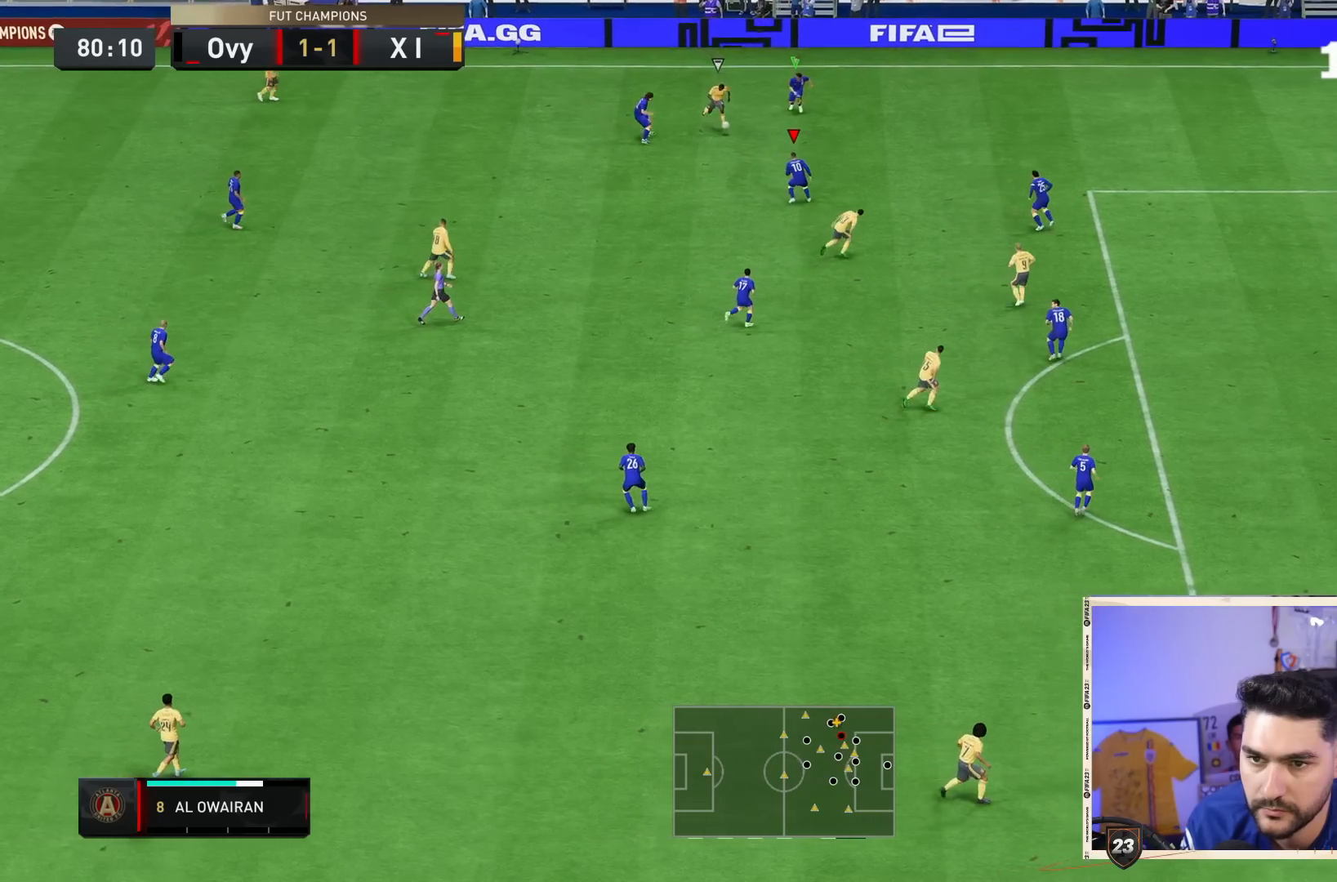
{"buttons": ["CROSS", "L2", "R2"], "left_stick": "right", "right_stick": "center", "events": [[233, "left_stick", "right"], [367, "R2", "down"]]}
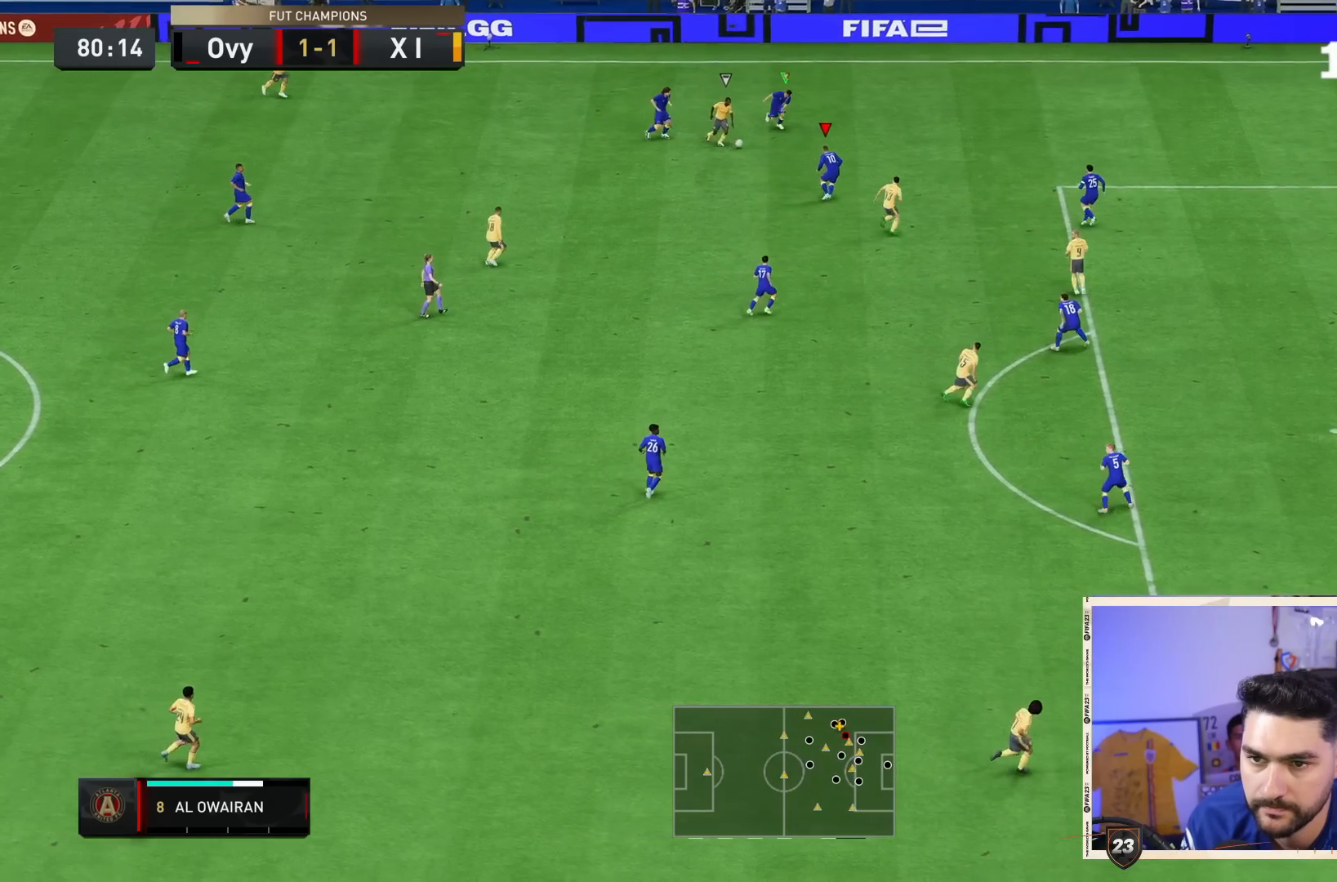
{"buttons": ["CROSS", "L2", "R2"], "left_stick": "down-right", "right_stick": "center", "events": [[167, "left_stick", "down-right"]]}
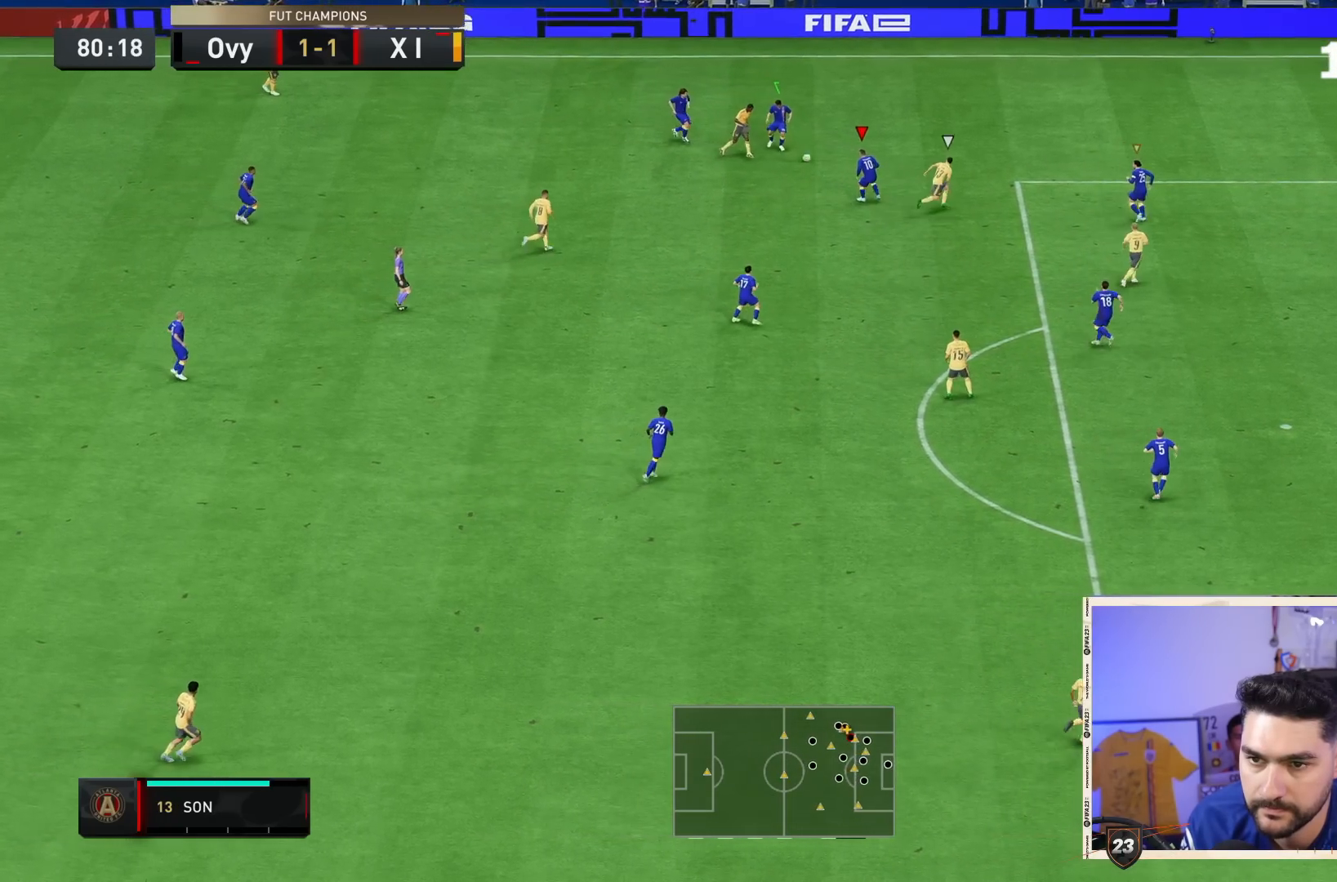
{"buttons": ["CROSS", "L2", "R2"], "left_stick": "down-right", "right_stick": "center", "events": []}
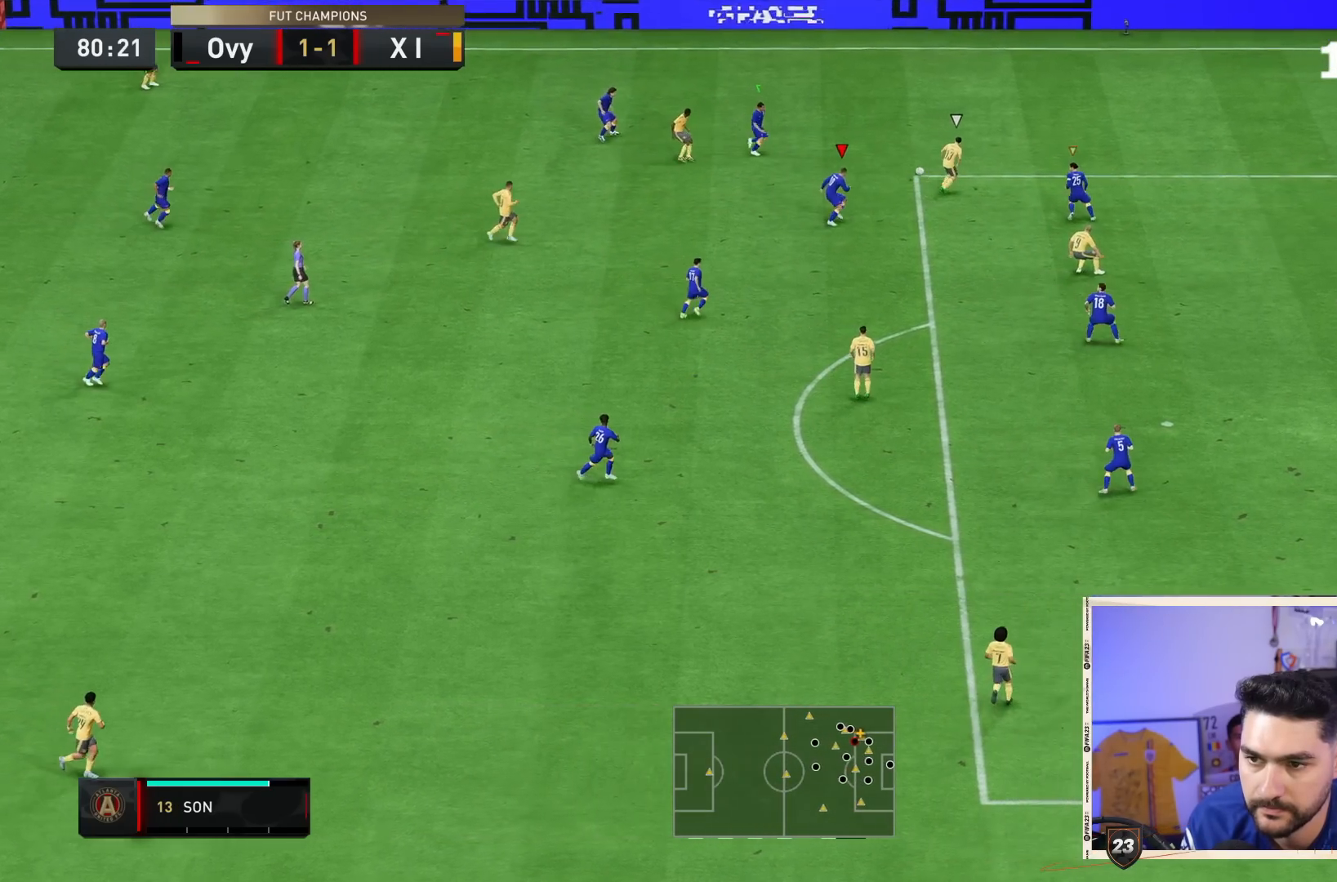
{"buttons": ["CROSS", "R2"], "left_stick": "down-right", "right_stick": "center", "events": [[267, "L2", "up"]]}
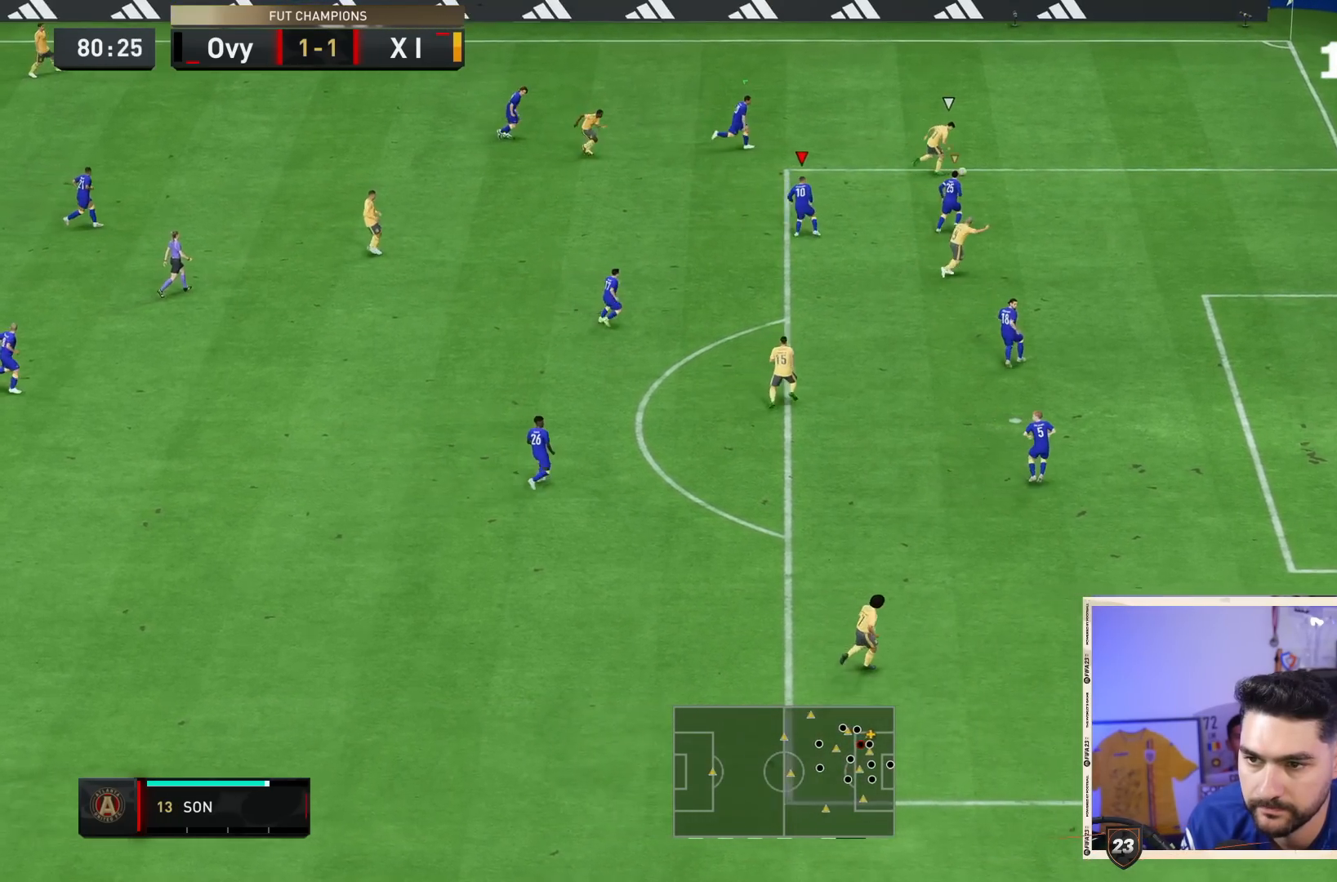
{"buttons": ["R2"], "left_stick": "down-right", "right_stick": "center", "events": [[383, "L1", "down"], [417, "CROSS", "up"], [483, "L1", "up"]]}
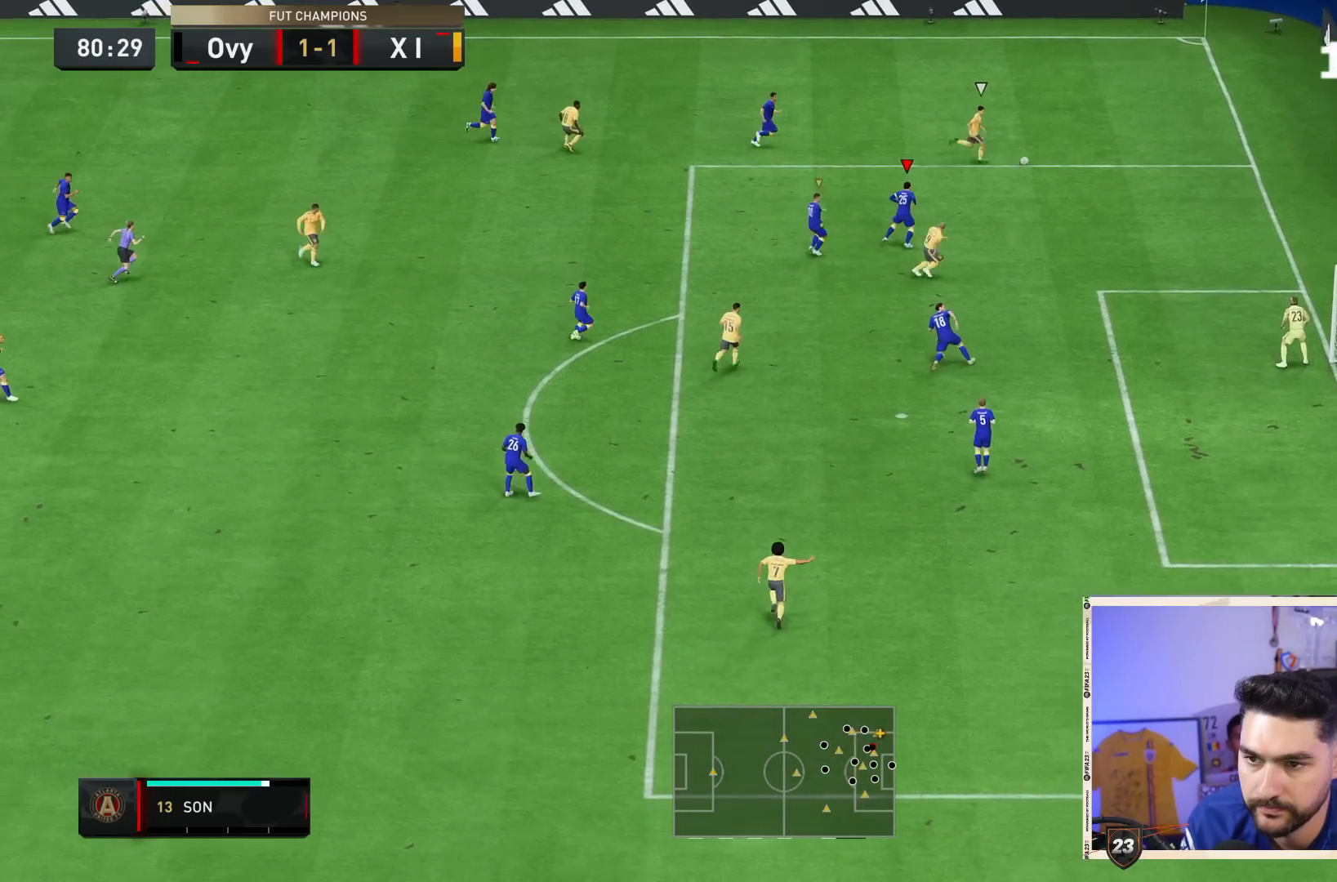
{"buttons": ["R2"], "left_stick": "down-right", "right_stick": "center", "events": [[383, "right_stick", "down-left"], [500, "right_stick", "center"]]}
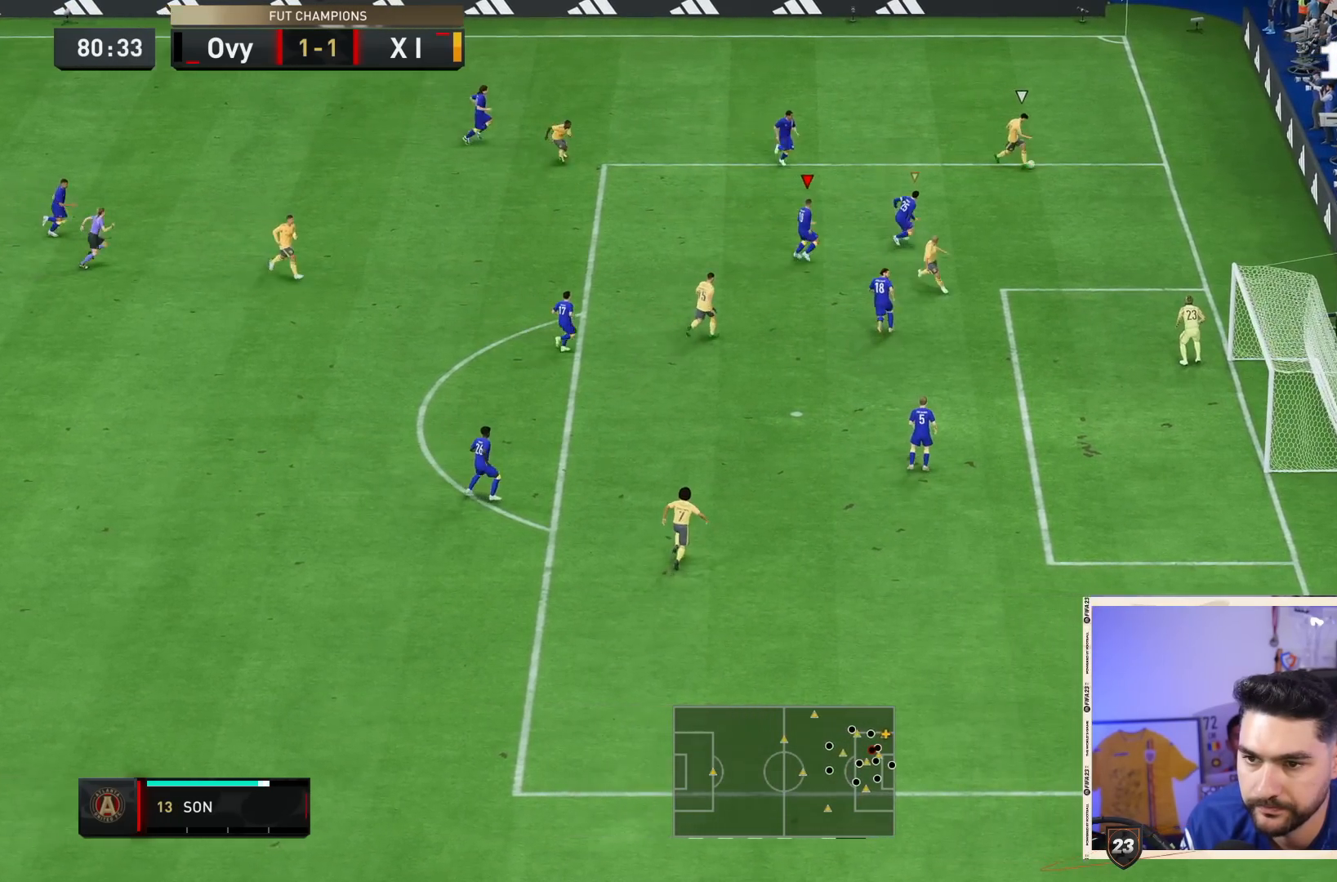
{"buttons": ["CROSS", "L2"], "left_stick": "right", "right_stick": "center"}
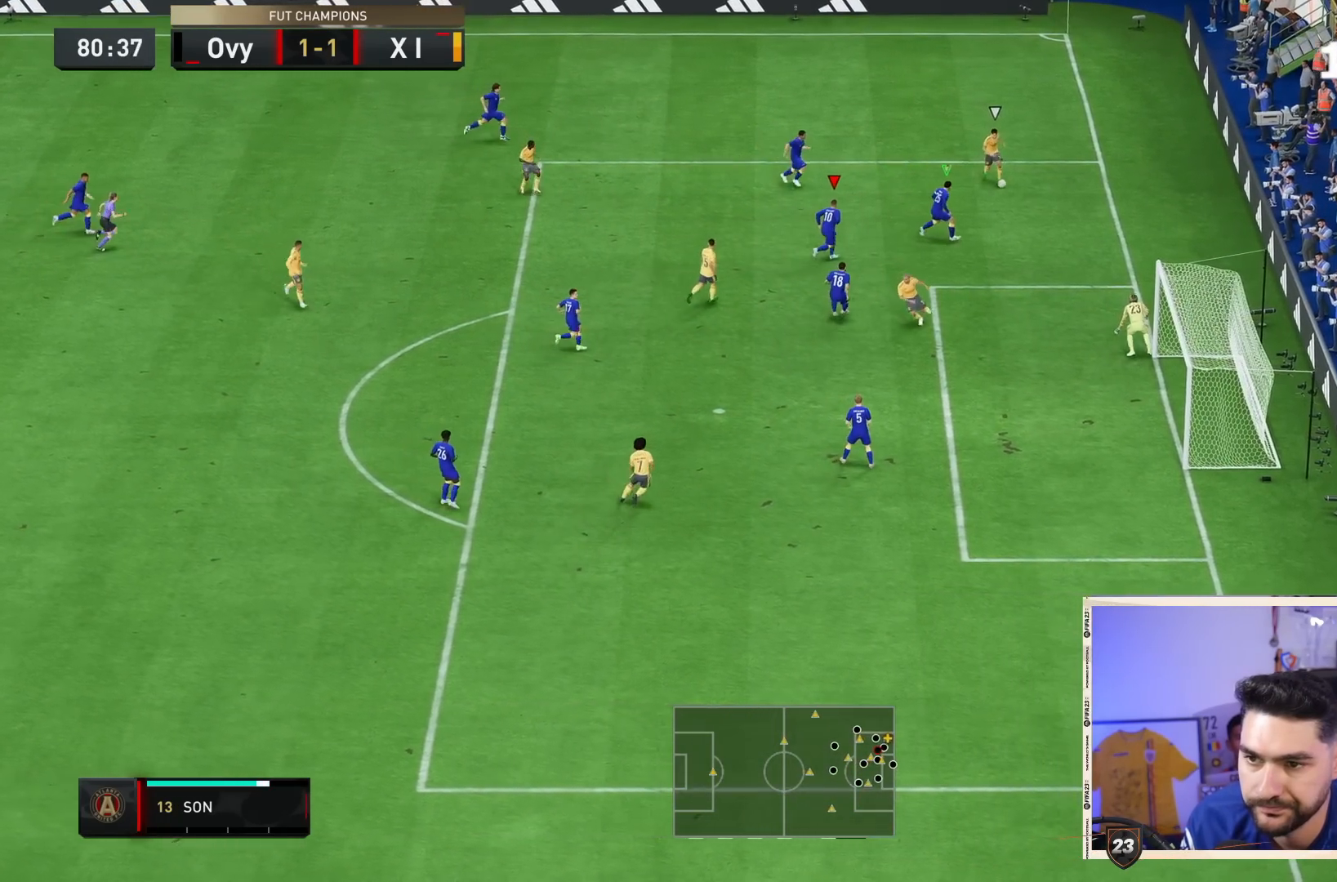
{"buttons": ["CROSS", "L2"], "left_stick": "down-right", "right_stick": "center", "events": [[133, "left_stick", "down-right"]]}
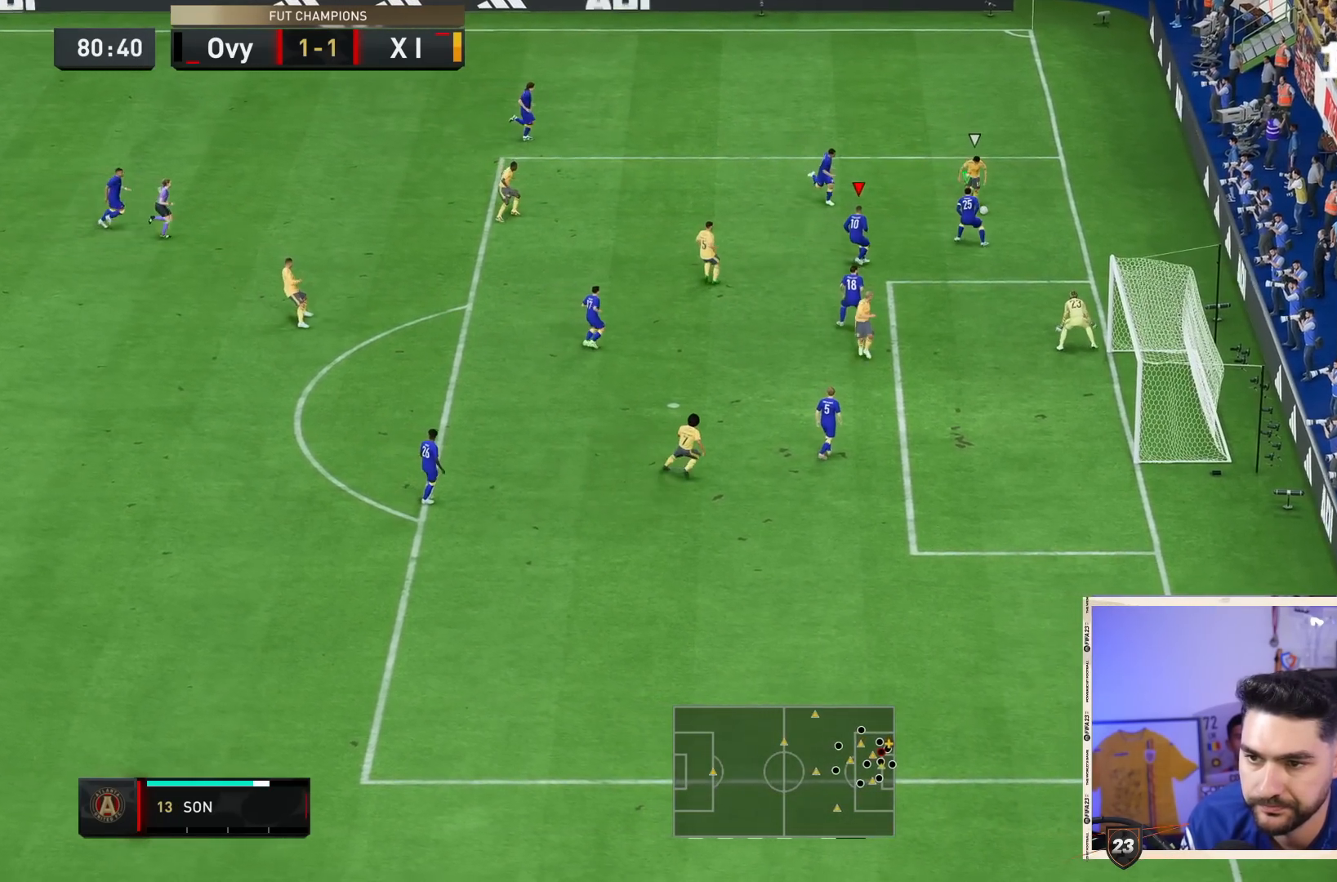
{"buttons": ["CROSS", "L2", "R2"], "left_stick": "down-right", "right_stick": "center", "events": [[383, "R2", "down"]]}
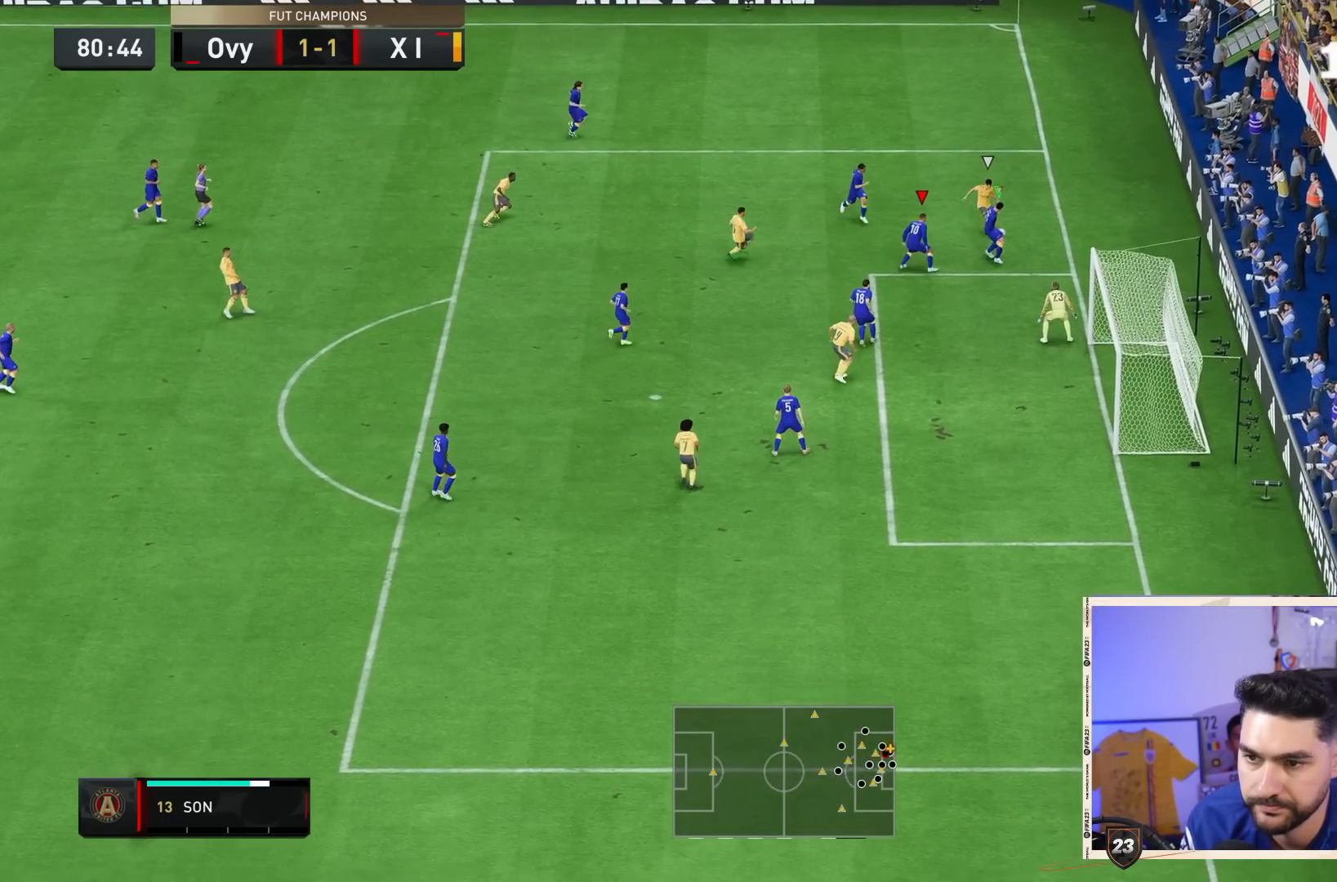
{"buttons": ["CROSS", "L2"], "left_stick": "down", "right_stick": "center", "events": [[217, "R2", "up"], [417, "left_stick", "down"]]}
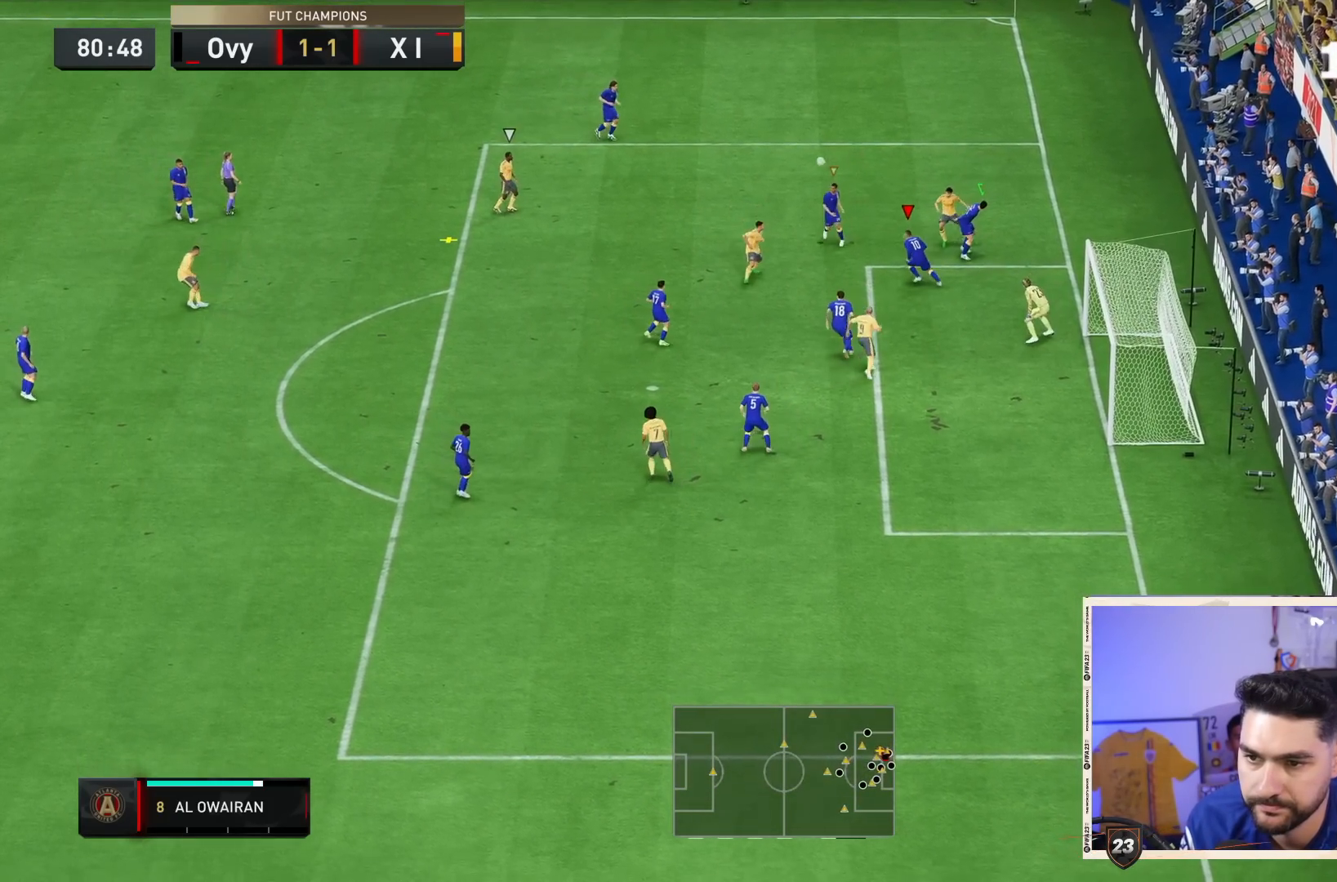
{"buttons": [], "left_stick": "down", "right_stick": "center", "events": [[217, "CROSS", "up"], [317, "L2", "up"]]}